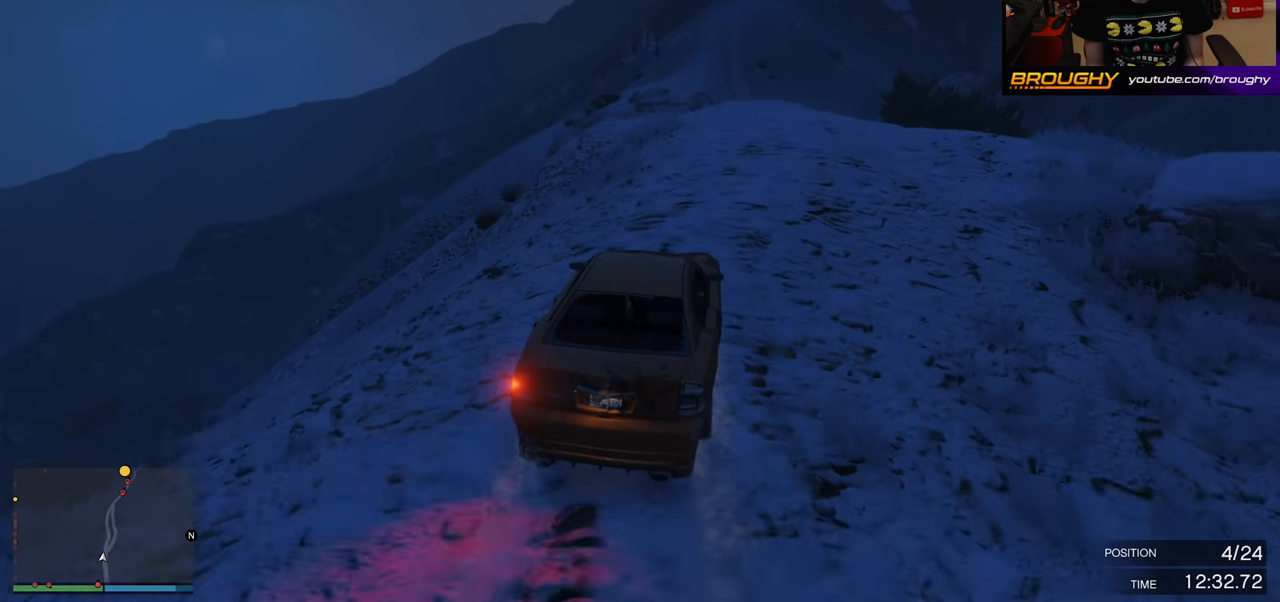
Gameplay with a controller (Xbox layout); each line is a JSON object with the inputs held at the frame after it. "events" lists button and stick changes between this image and that frame as [ms after this image, input, new state], when the widget could be followed in between.
{"buttons": [], "left_stick": "center", "right_stick": "center", "events": [[117, "left_stick", "center"], [167, "L2", "up"], [250, "L2", "down"], [283, "left_stick", "right"], [450, "L2", "up"], [467, "left_stick", "center"]]}
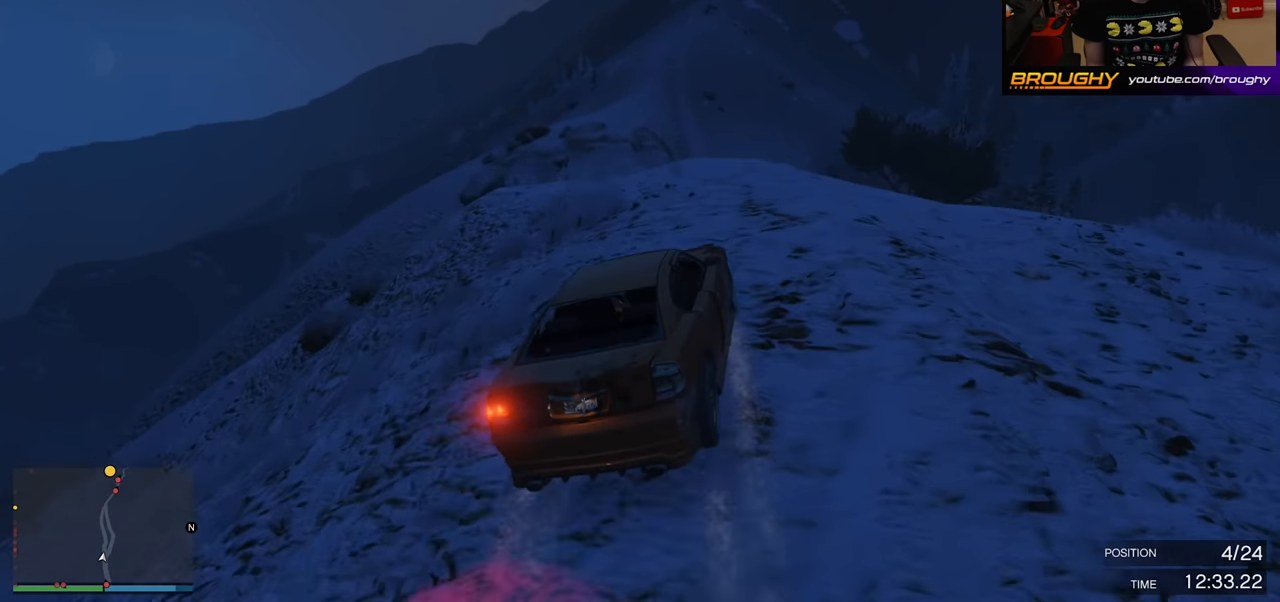
{"buttons": [], "left_stick": "center", "right_stick": "down-left", "events": [[233, "right_stick", "down-left"], [283, "left_stick", "right"], [333, "L2", "down"], [417, "left_stick", "center"], [500, "L2", "up"]]}
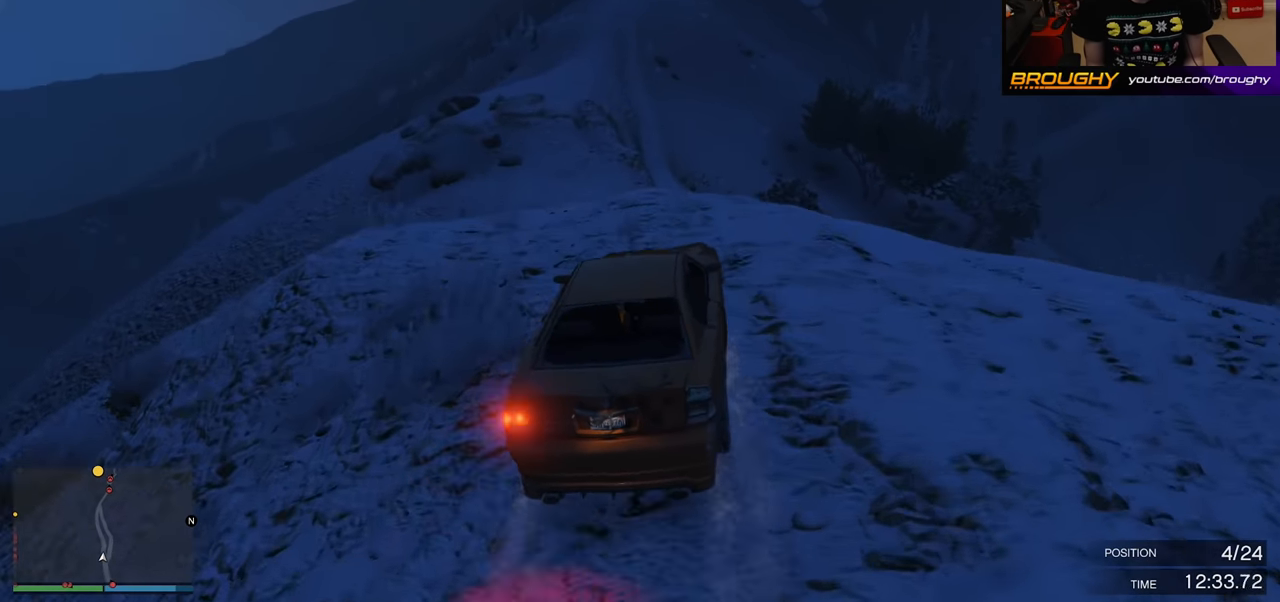
{"buttons": ["L2"], "left_stick": "right", "right_stick": "down-left", "events": [[333, "L2", "down"], [350, "left_stick", "right"]]}
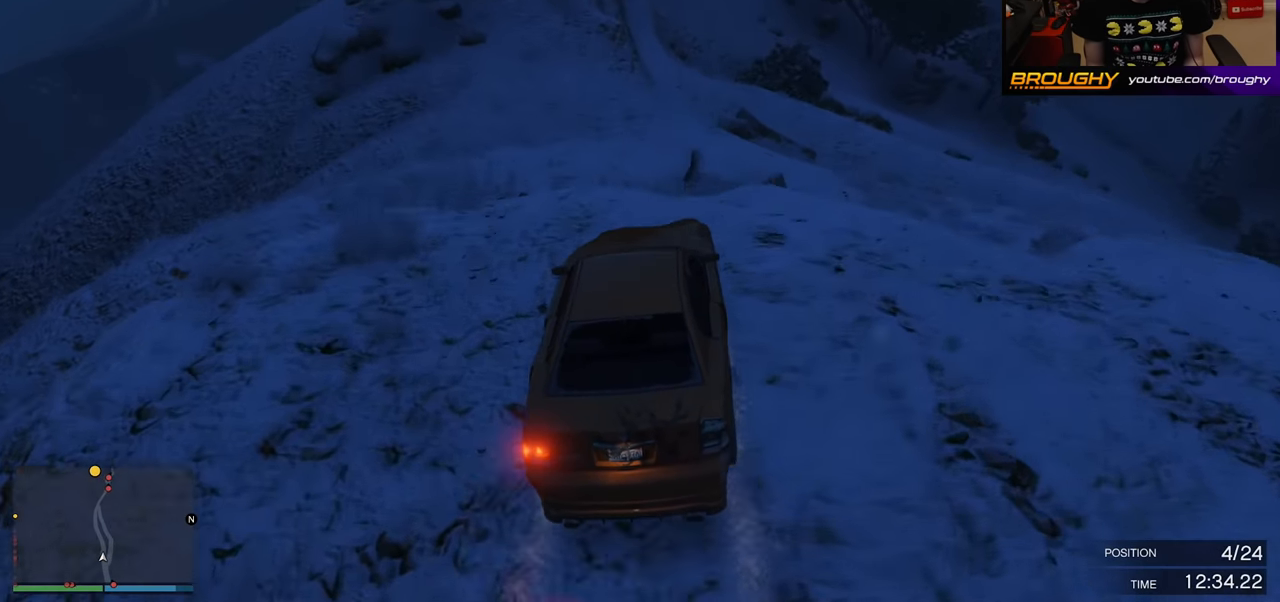
{"buttons": ["R2"], "left_stick": "center", "right_stick": "center", "events": [[33, "L2", "up"], [67, "left_stick", "center"], [167, "left_stick", "left"], [400, "R2", "down"], [400, "right_stick", "center"], [417, "left_stick", "center"]]}
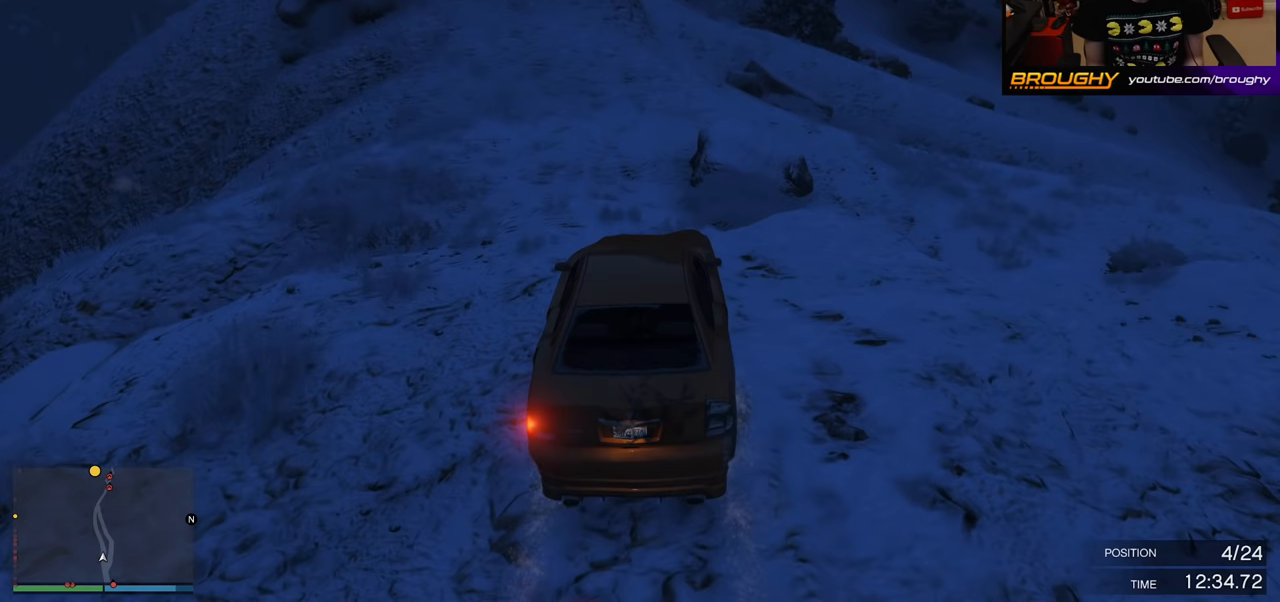
{"buttons": ["R2"], "left_stick": "center", "right_stick": "center", "events": []}
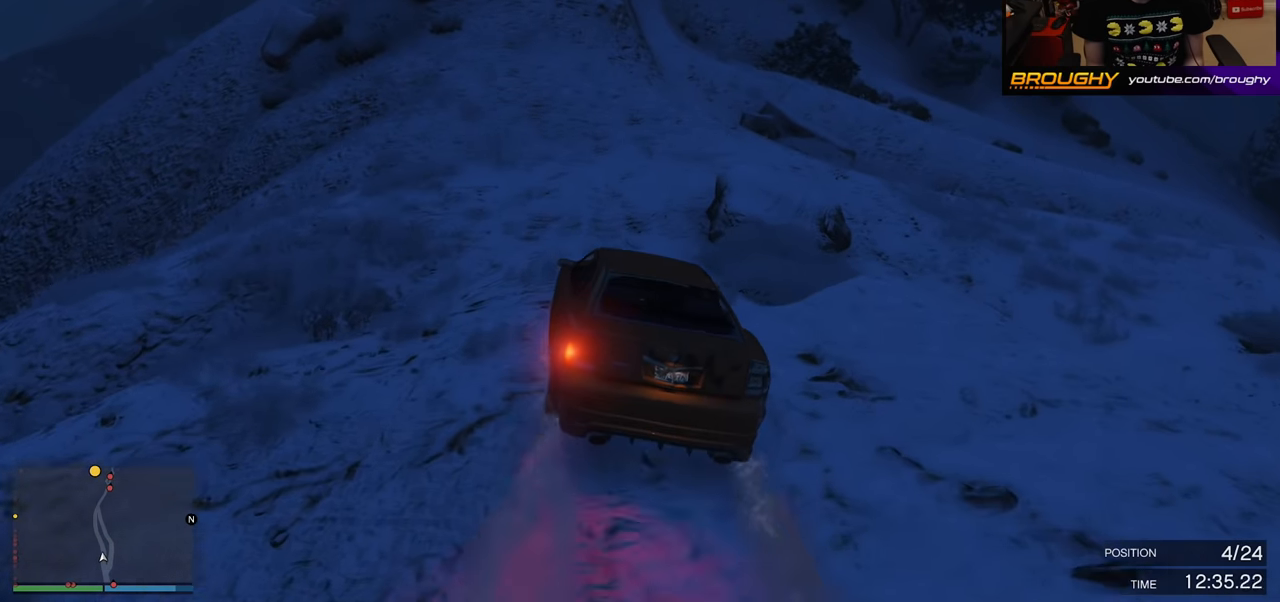
{"buttons": ["R2"], "left_stick": "right", "right_stick": "center", "events": [[417, "left_stick", "right"]]}
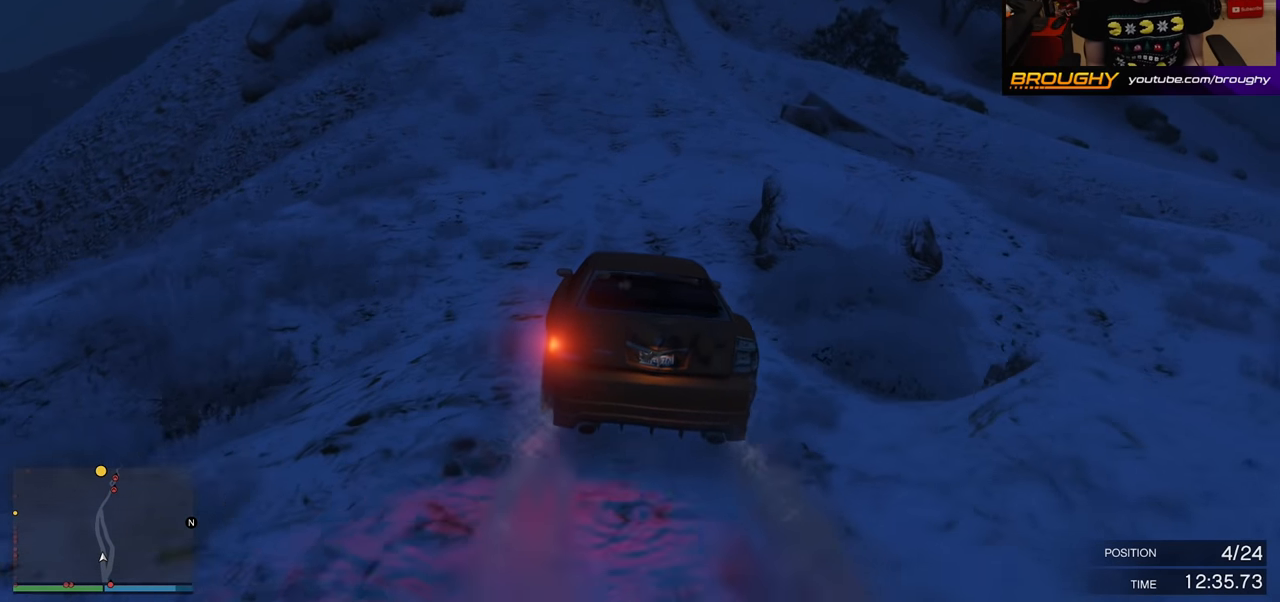
{"buttons": ["R2"], "left_stick": "center", "right_stick": "center", "events": [[133, "left_stick", "center"], [283, "left_stick", "right"], [483, "left_stick", "center"]]}
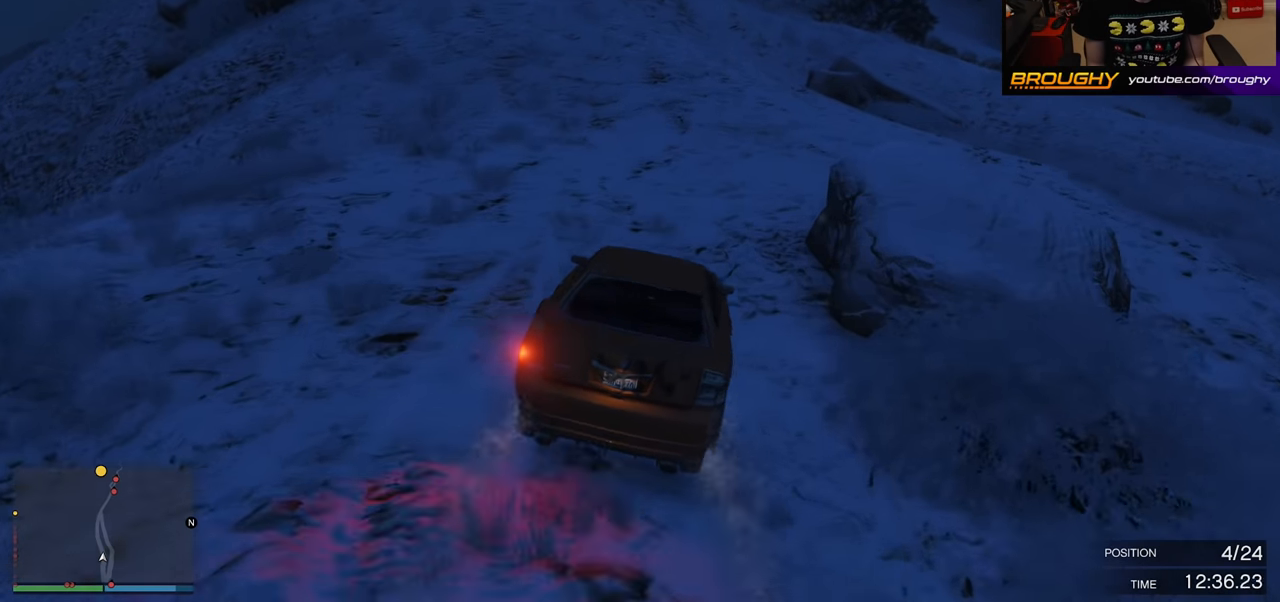
{"buttons": [], "left_stick": "left", "right_stick": "down-left", "events": [[117, "R2", "up"], [267, "left_stick", "left"], [433, "right_stick", "down-left"]]}
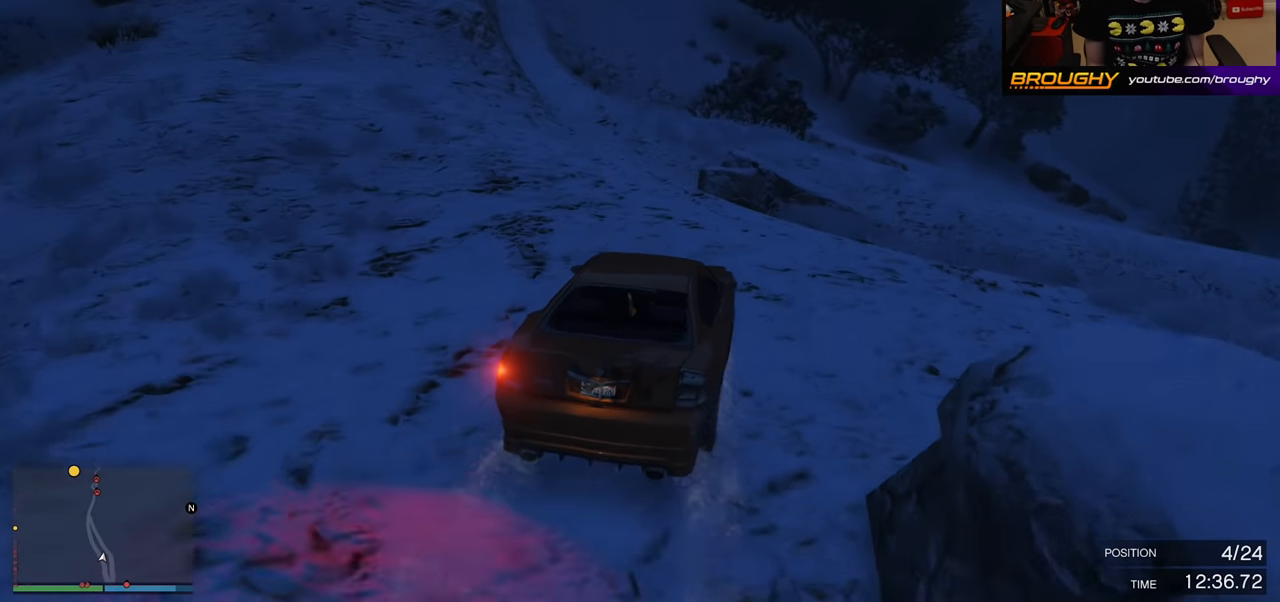
{"buttons": ["R2"], "left_stick": "center", "right_stick": "down-left", "events": [[200, "left_stick", "center"], [400, "R2", "down"]]}
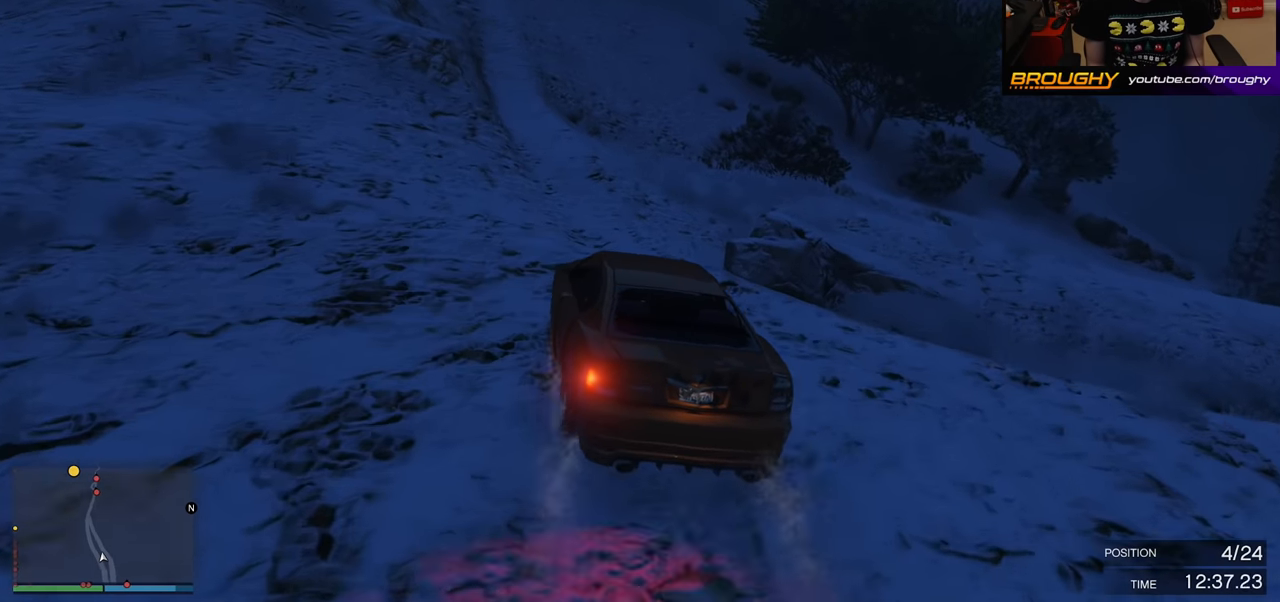
{"buttons": ["R2"], "left_stick": "left", "right_stick": "down-left", "events": [[400, "left_stick", "left"]]}
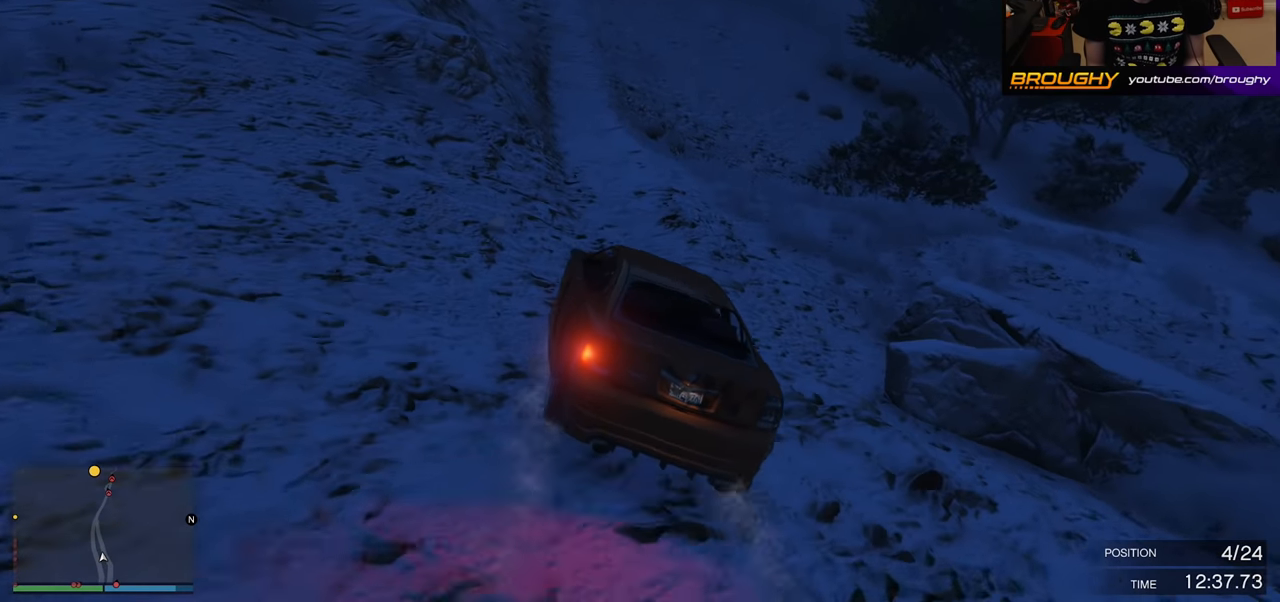
{"buttons": ["R2"], "left_stick": "center", "right_stick": "down-left", "events": [[67, "left_stick", "center"]]}
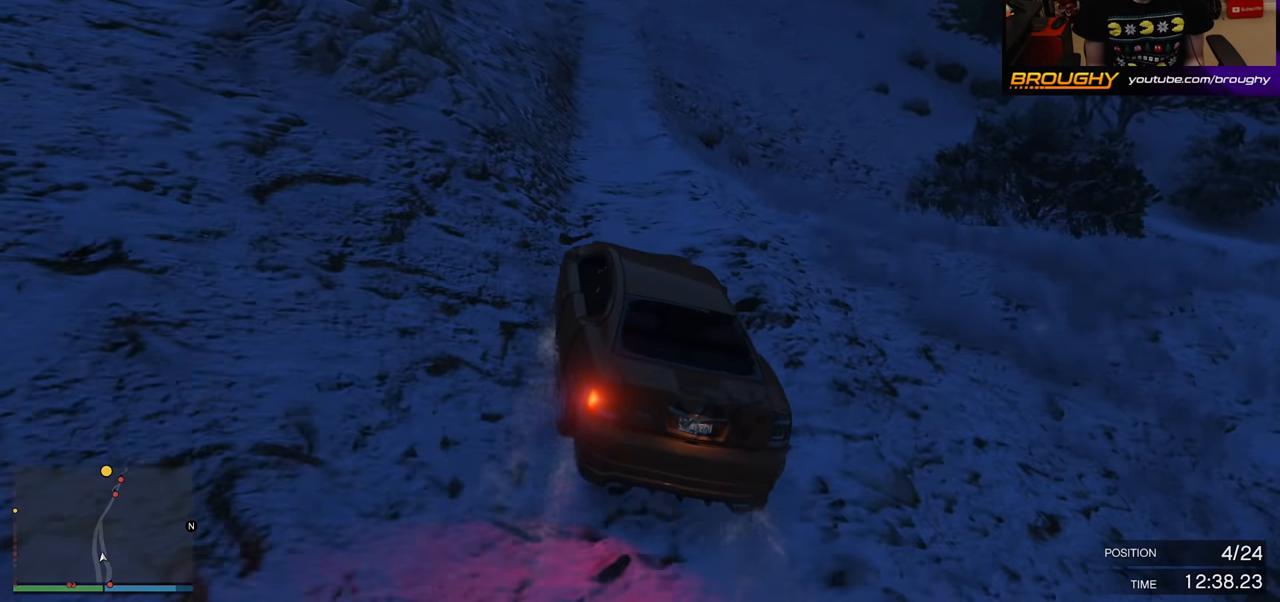
{"buttons": ["R2"], "left_stick": "center", "right_stick": "down-left", "events": []}
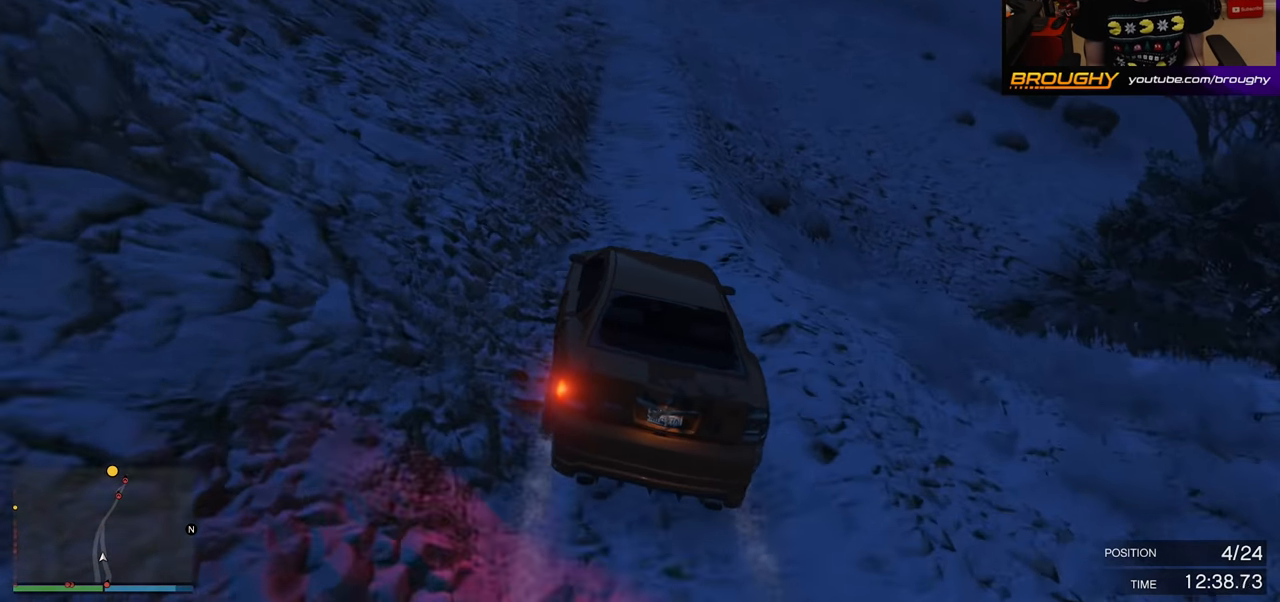
{"buttons": ["R2"], "left_stick": "left", "right_stick": "down-left", "events": [[483, "left_stick", "left"]]}
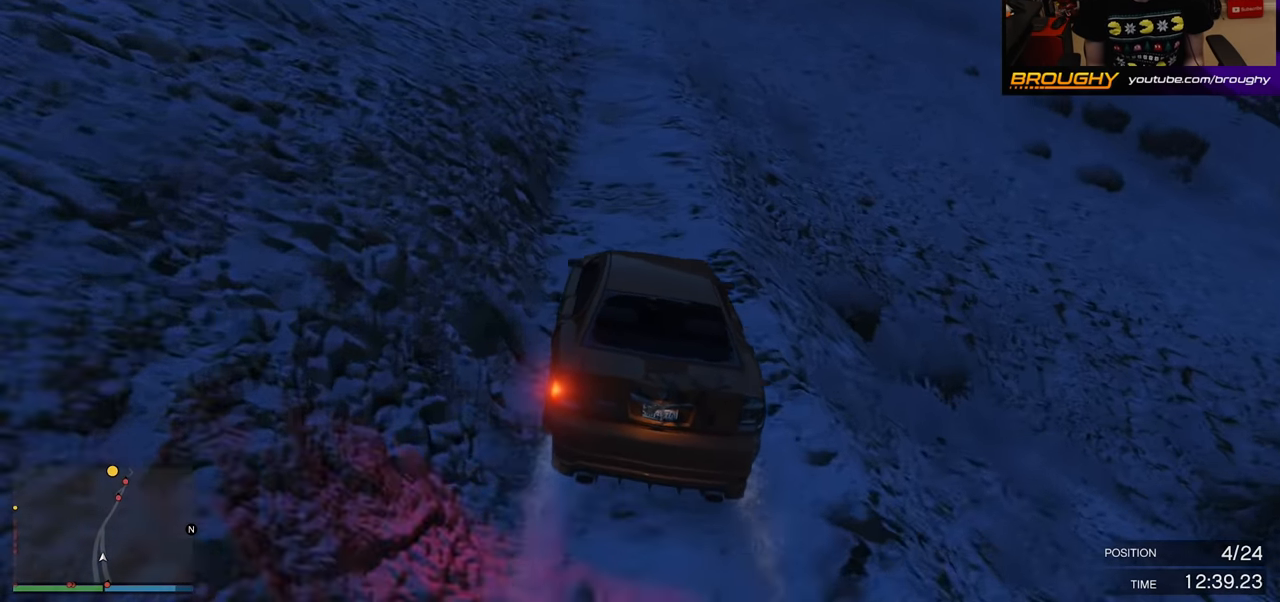
{"buttons": ["R2"], "left_stick": "center", "right_stick": "down-left", "events": [[133, "left_stick", "center"]]}
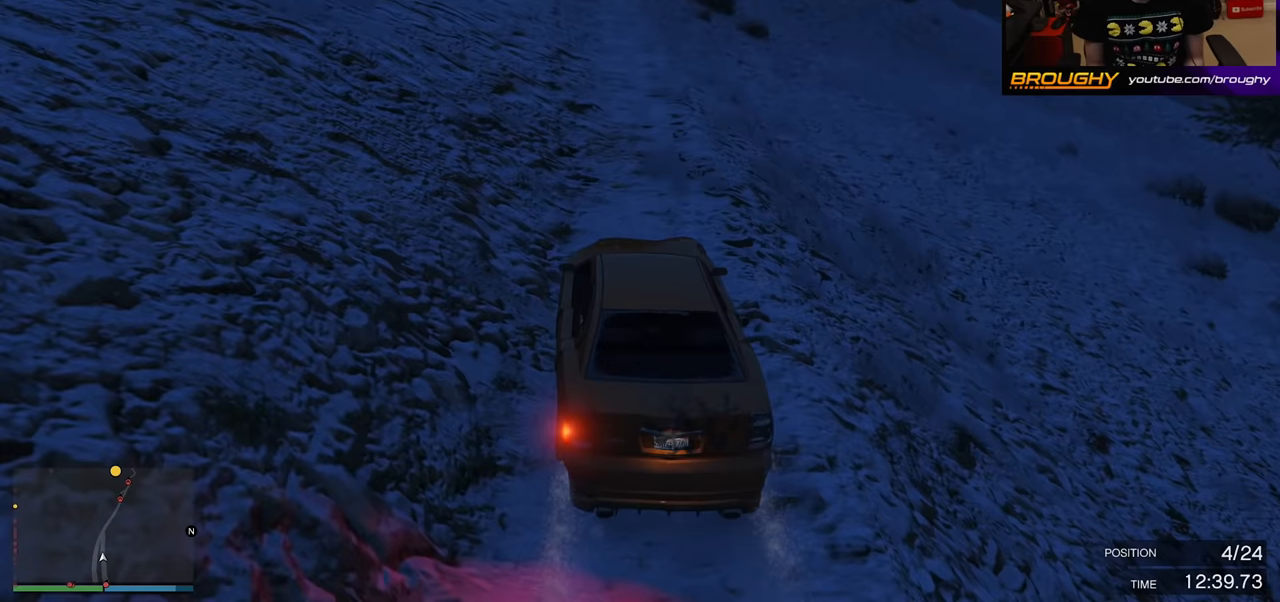
{"buttons": ["R2"], "left_stick": "center", "right_stick": "up-left", "events": [[433, "right_stick", "up-left"]]}
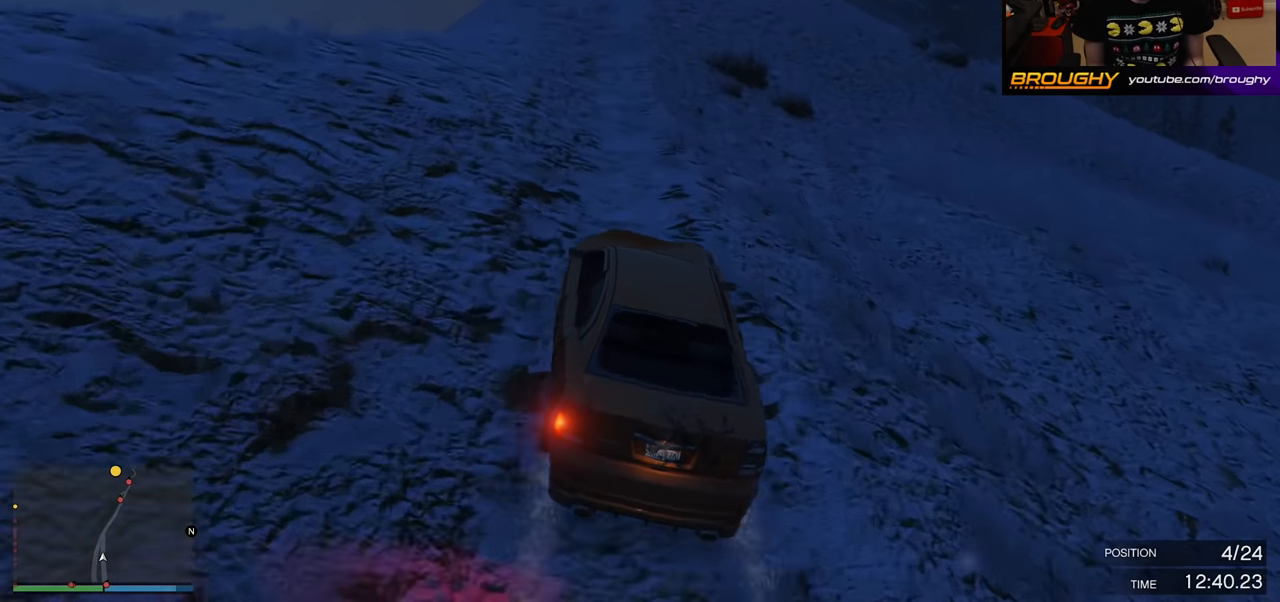
{"buttons": ["R2"], "left_stick": "center", "right_stick": "up-left", "events": [[117, "left_stick", "left"], [317, "left_stick", "center"]]}
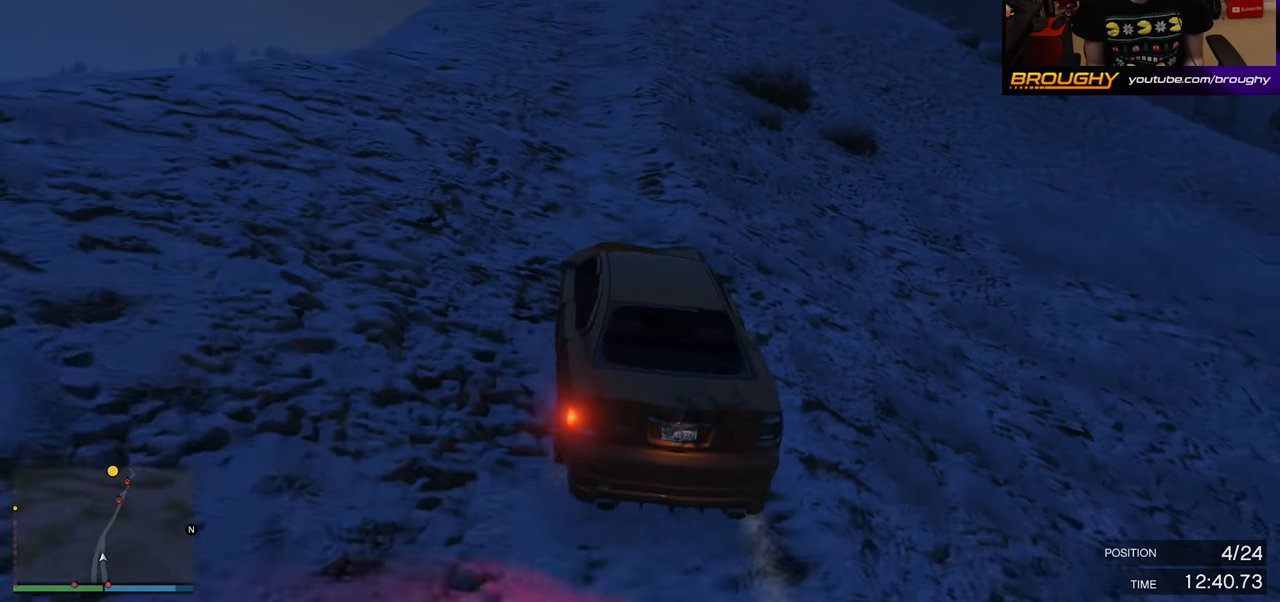
{"buttons": ["R2"], "left_stick": "center", "right_stick": "up-left", "events": []}
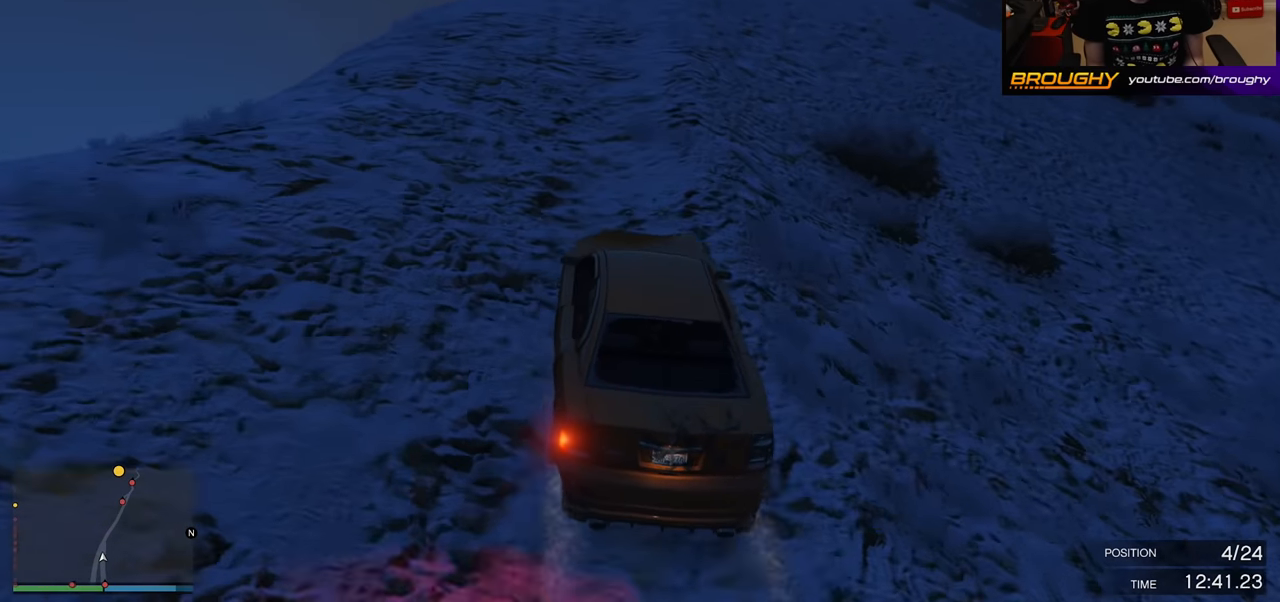
{"buttons": ["R2"], "left_stick": "center", "right_stick": "up-left", "events": [[33, "left_stick", "right"], [217, "left_stick", "center"]]}
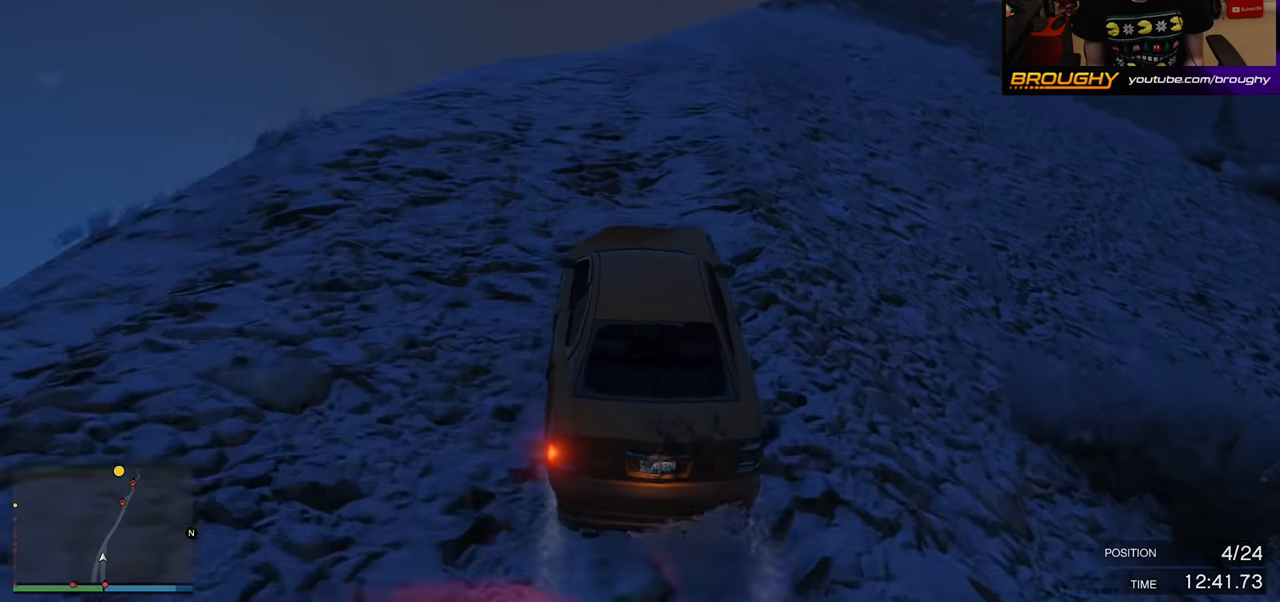
{"buttons": ["R2"], "left_stick": "center", "right_stick": "center", "events": [[67, "left_stick", "right"], [150, "right_stick", "center"], [217, "R2", "up"], [350, "left_stick", "center"], [450, "R2", "down"]]}
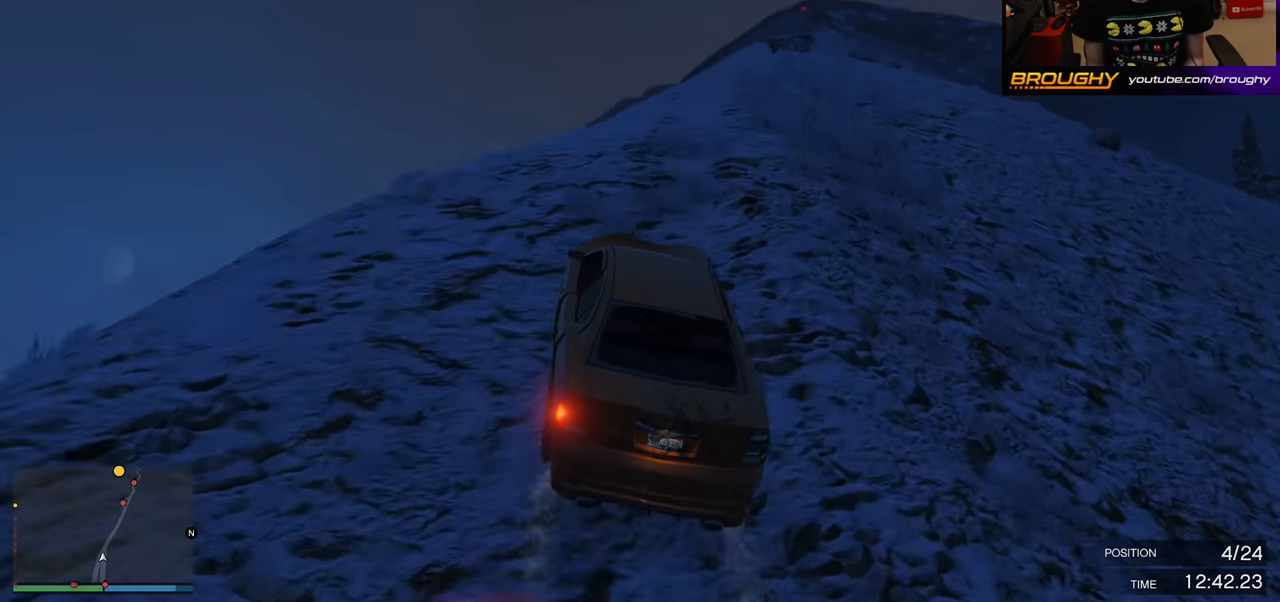
{"buttons": ["R2"], "left_stick": "center", "right_stick": "center", "events": [[100, "left_stick", "right"], [217, "R2", "up"], [383, "left_stick", "center"], [400, "R2", "down"]]}
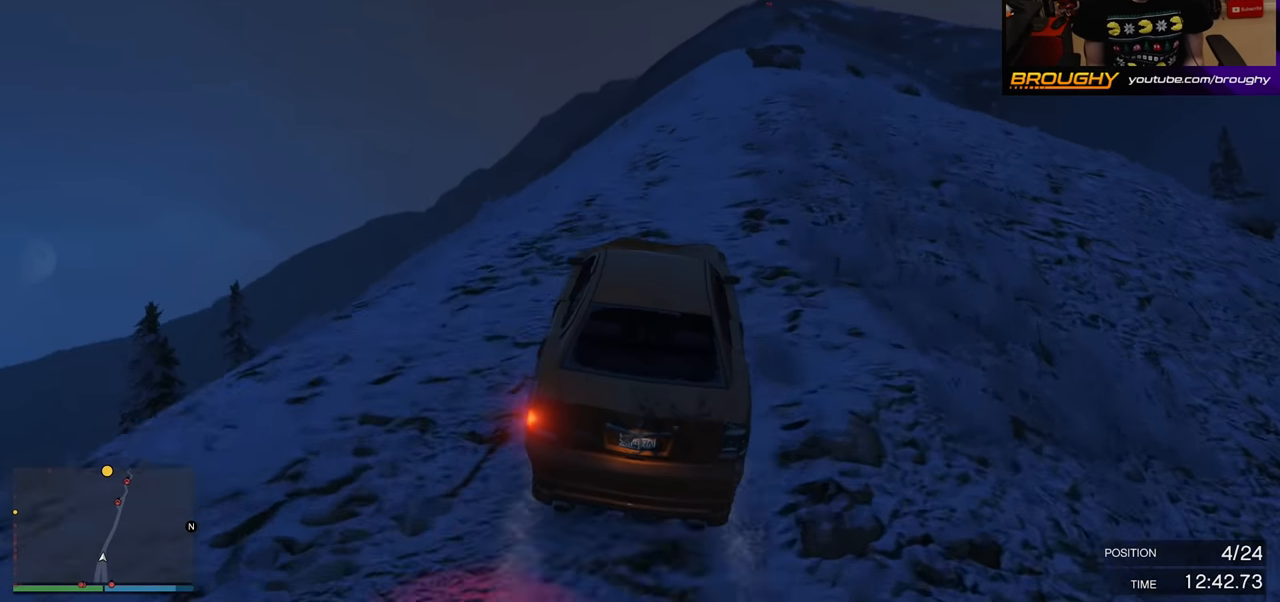
{"buttons": ["R2"], "left_stick": "left", "right_stick": "center", "events": [[367, "left_stick", "left"]]}
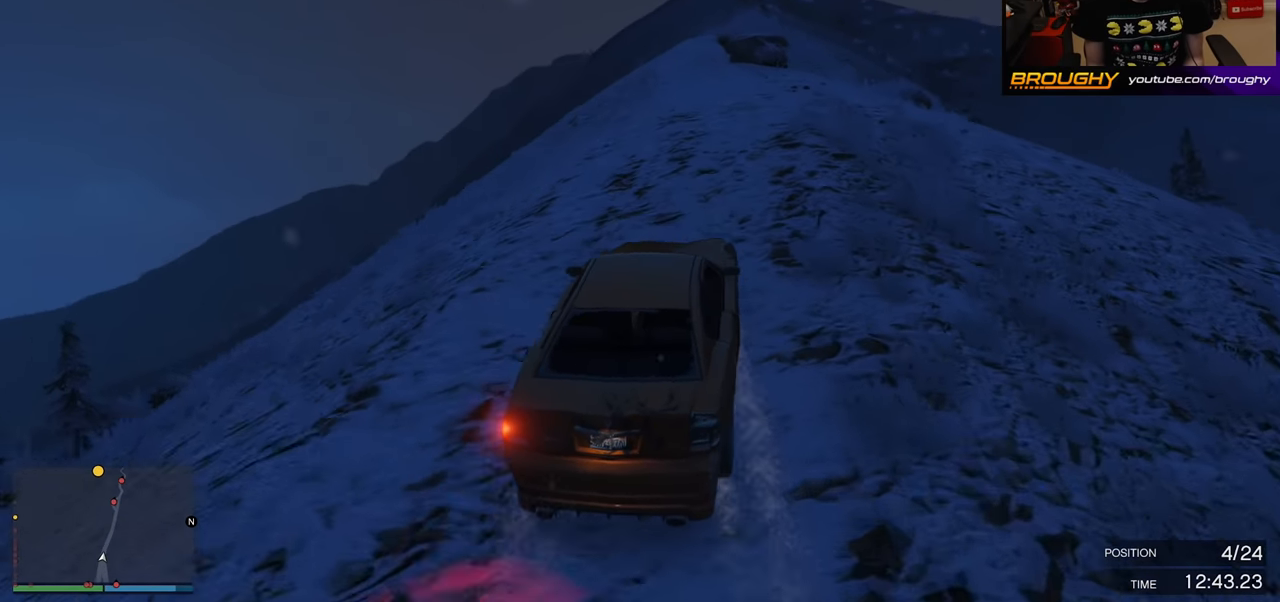
{"buttons": ["R2"], "left_stick": "center", "right_stick": "center", "events": [[17, "left_stick", "center"], [133, "left_stick", "right"], [350, "left_stick", "center"]]}
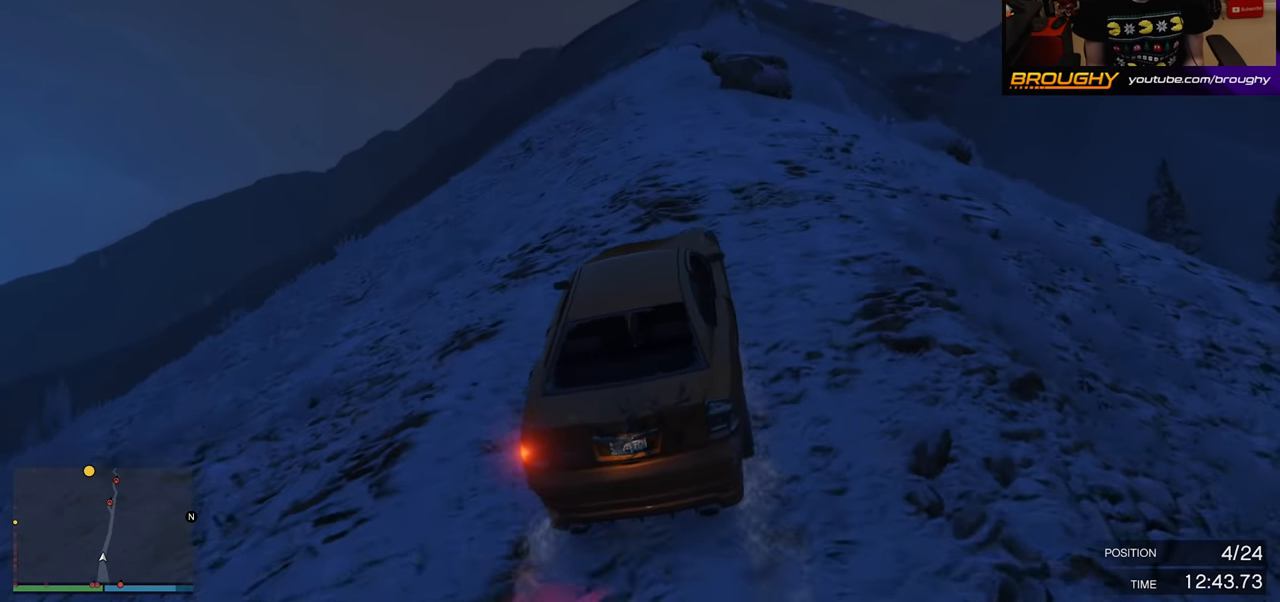
{"buttons": ["R2"], "left_stick": "left", "right_stick": "center", "events": [[367, "left_stick", "left"]]}
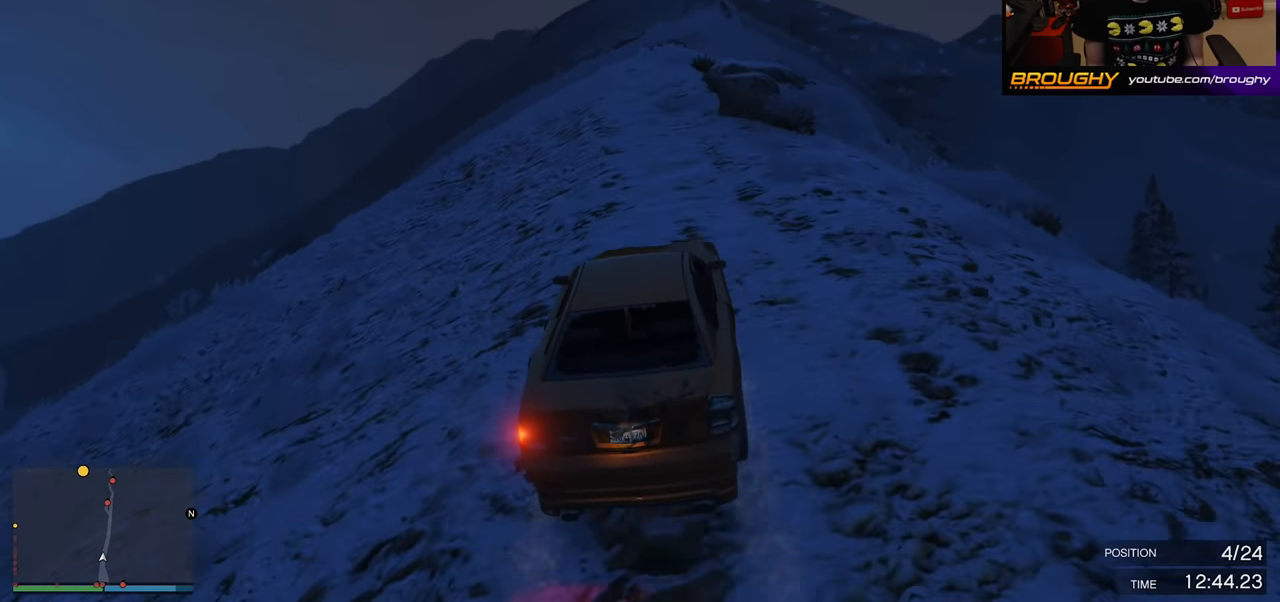
{"buttons": ["R2"], "left_stick": "right", "right_stick": "center", "events": [[67, "left_stick", "center"], [250, "left_stick", "right"]]}
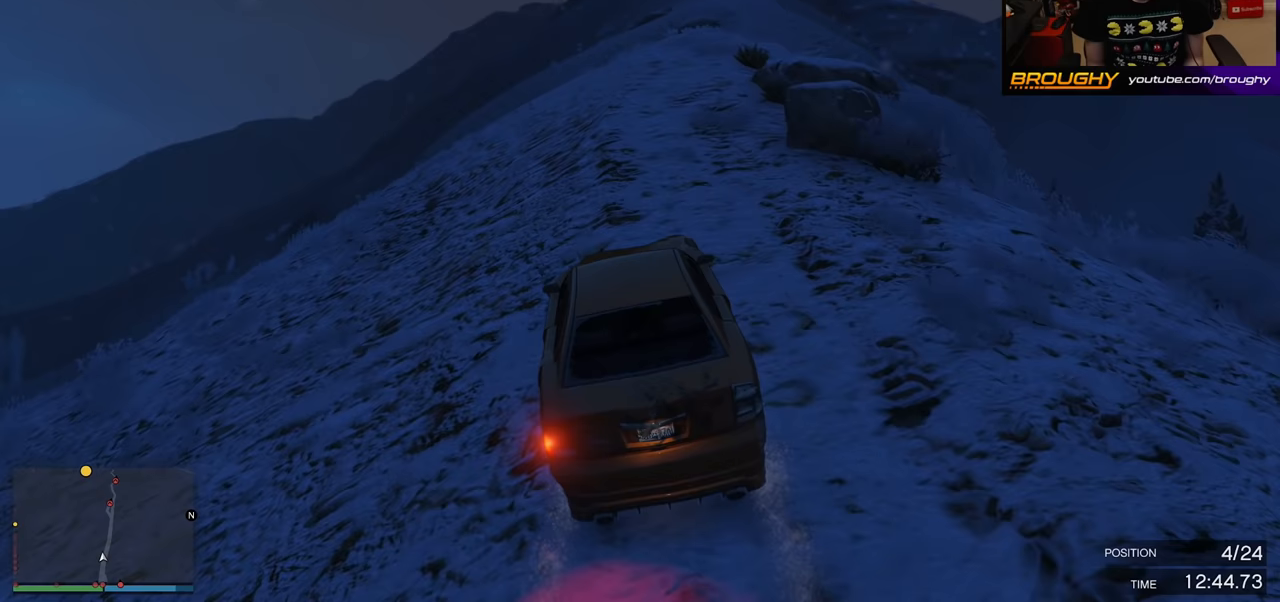
{"buttons": ["R2"], "left_stick": "right", "right_stick": "center", "events": [[83, "left_stick", "center"], [300, "left_stick", "right"]]}